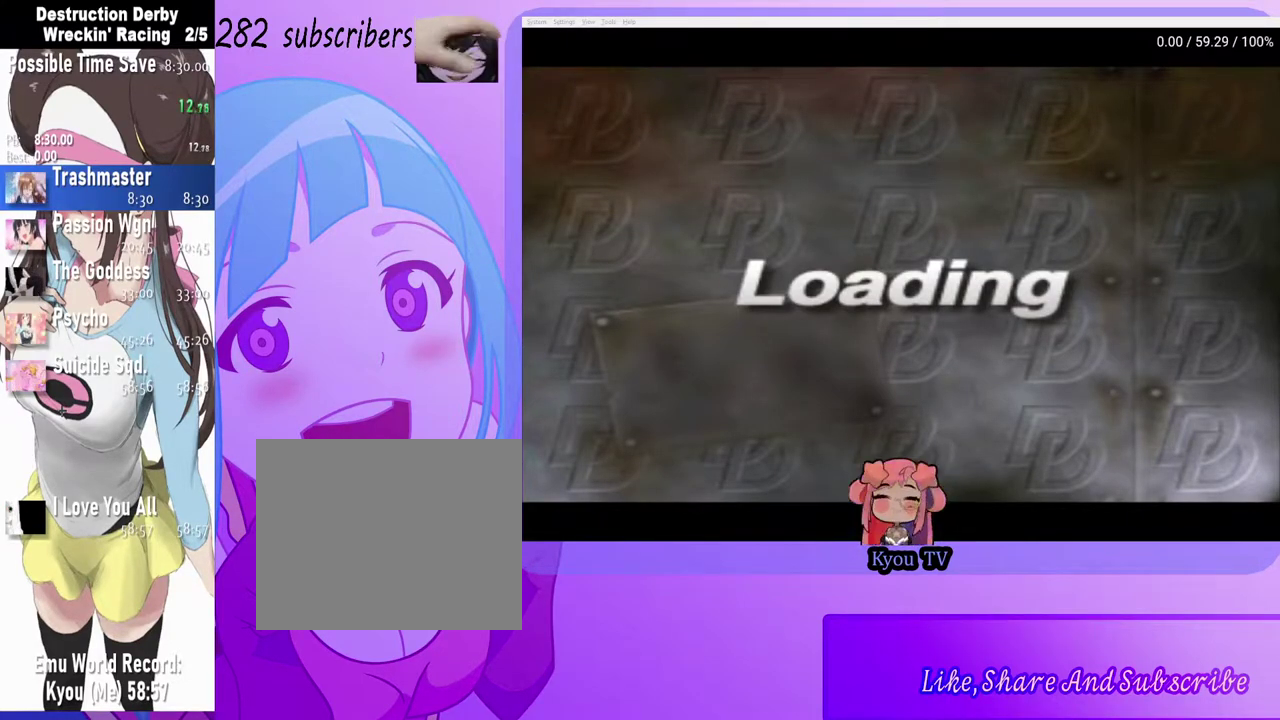
Gameplay with a controller (PlayStation layout); each line is a JSON object with the inputs held at the frame after it. "events" lists button and stick changes between this image and that frame as [ms after this image, input, new state], when the widget could be followed in between.
{"buttons": [], "left_stick": "center", "right_stick": "center", "events": [[117, "CROSS", "down"], [250, "CROSS", "up"], [350, "CROSS", "down"], [483, "CROSS", "up"]]}
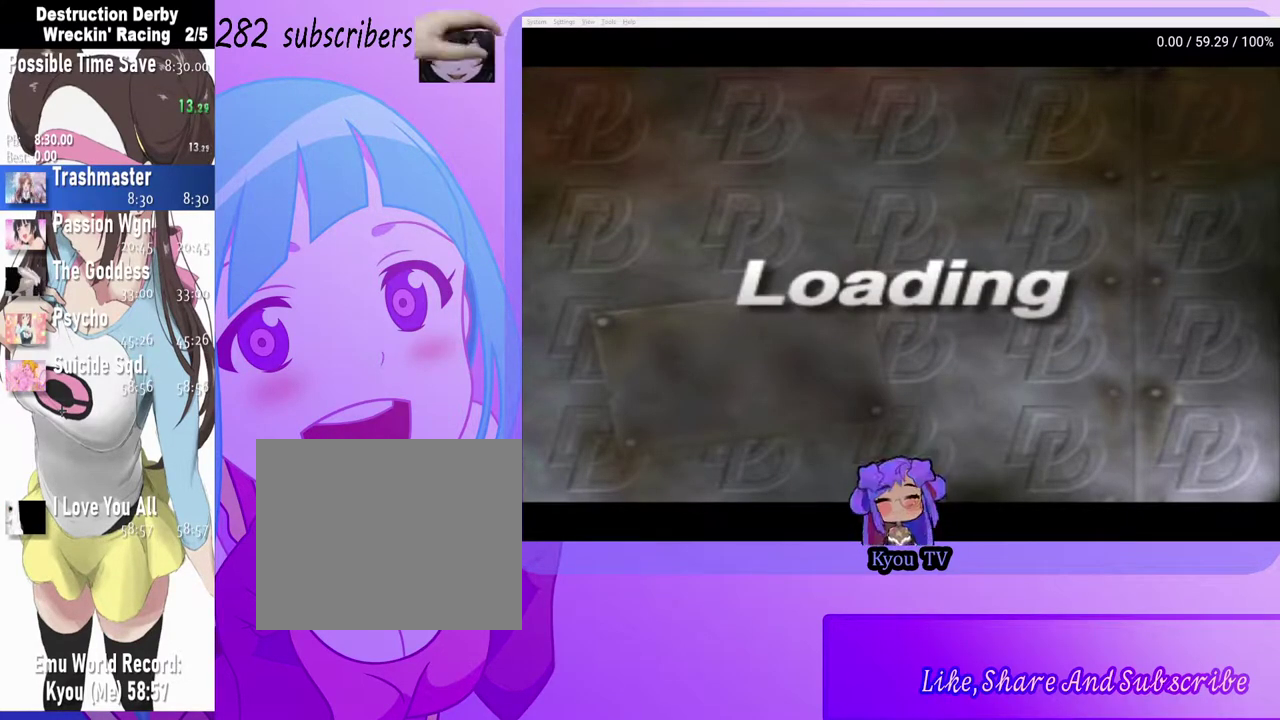
{"buttons": [], "left_stick": "center", "right_stick": "center", "events": [[83, "CROSS", "down"], [200, "CROSS", "up"], [317, "CROSS", "down"], [450, "CROSS", "up"]]}
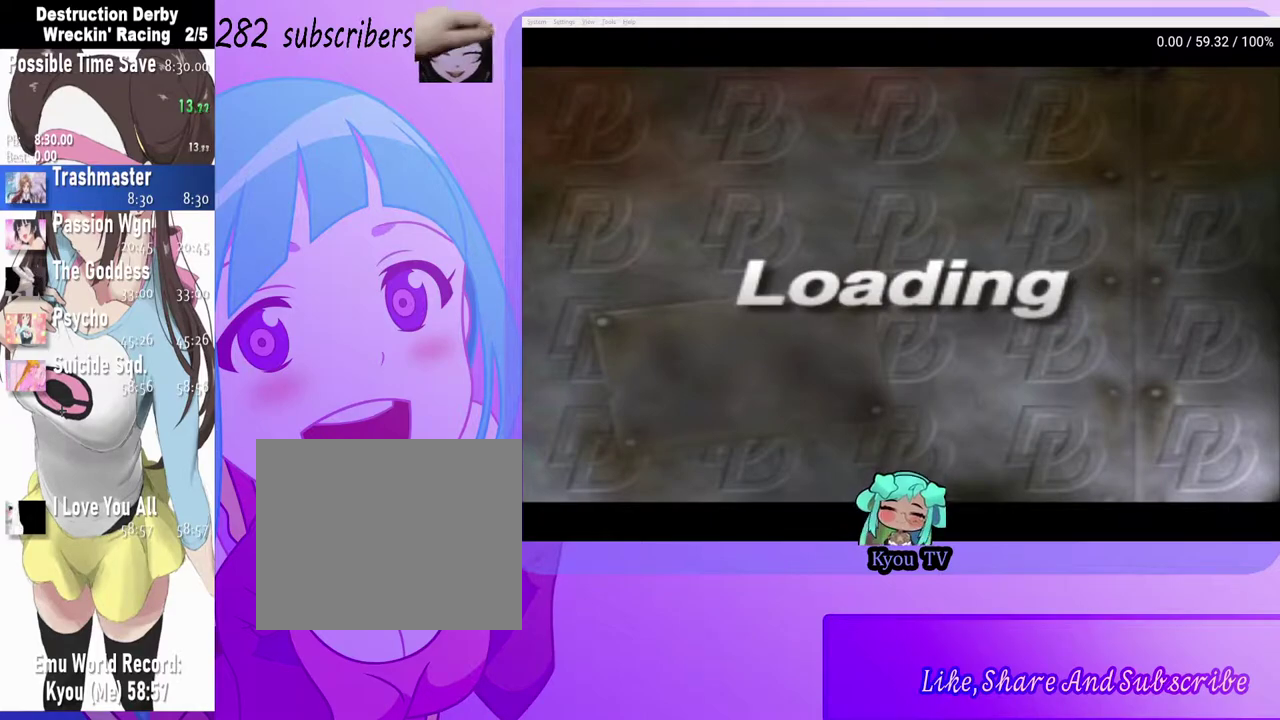
{"buttons": [], "left_stick": "center", "right_stick": "center", "events": [[50, "CROSS", "down"], [183, "CROSS", "up"], [300, "CROSS", "down"], [417, "CROSS", "up"]]}
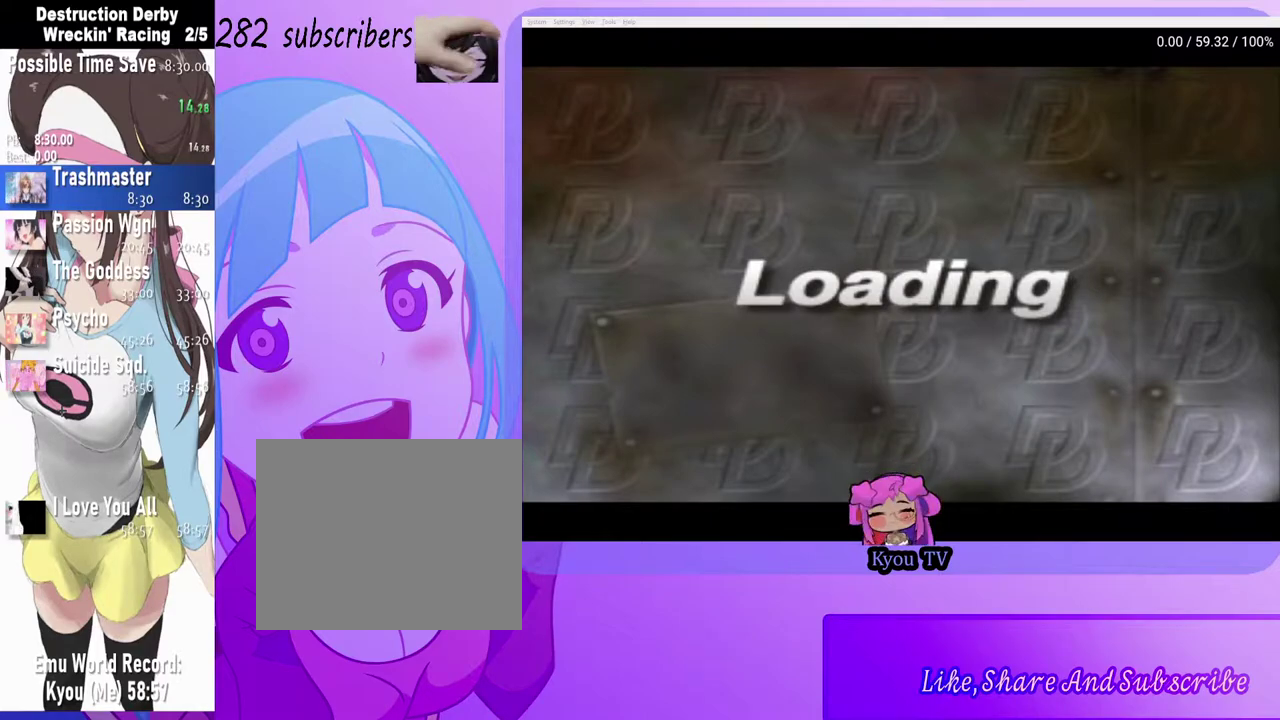
{"buttons": [], "left_stick": "center", "right_stick": "center", "events": [[33, "CROSS", "down"], [167, "CROSS", "up"], [267, "CROSS", "down"], [417, "CROSS", "up"]]}
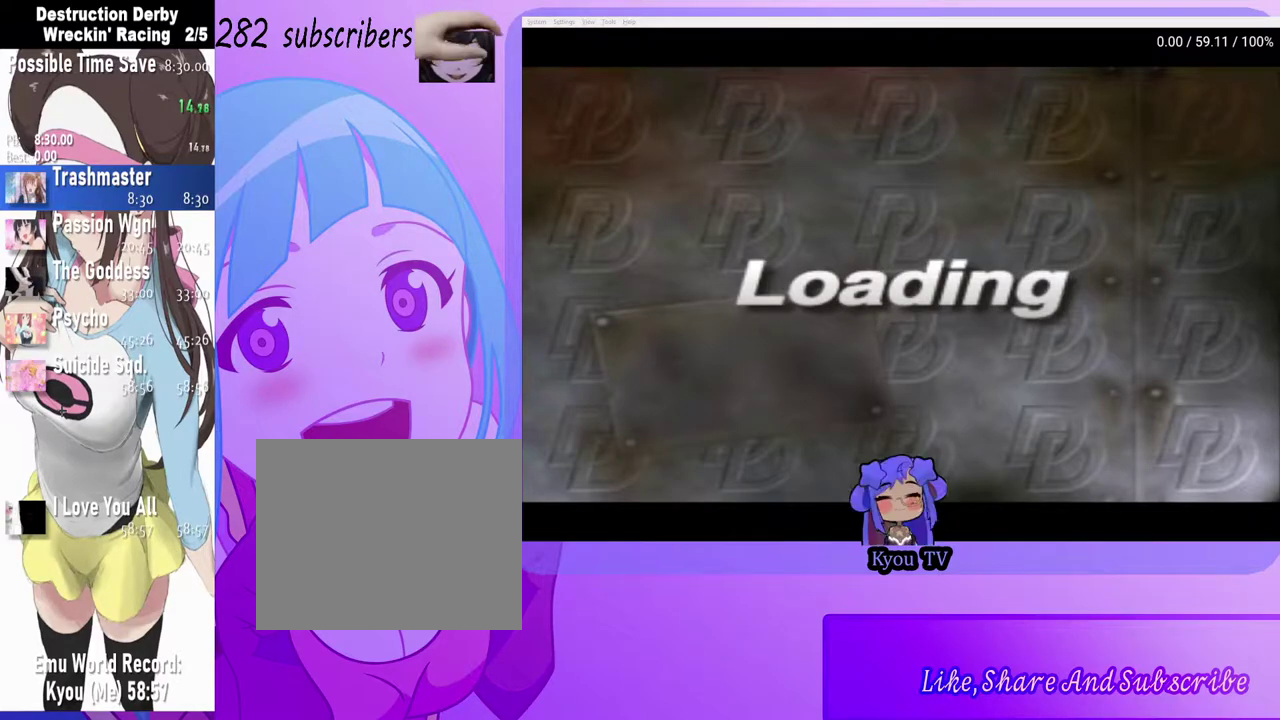
{"buttons": [], "left_stick": "center", "right_stick": "center", "events": [[33, "CROSS", "down"], [183, "CROSS", "up"], [283, "CROSS", "down"], [433, "CROSS", "up"]]}
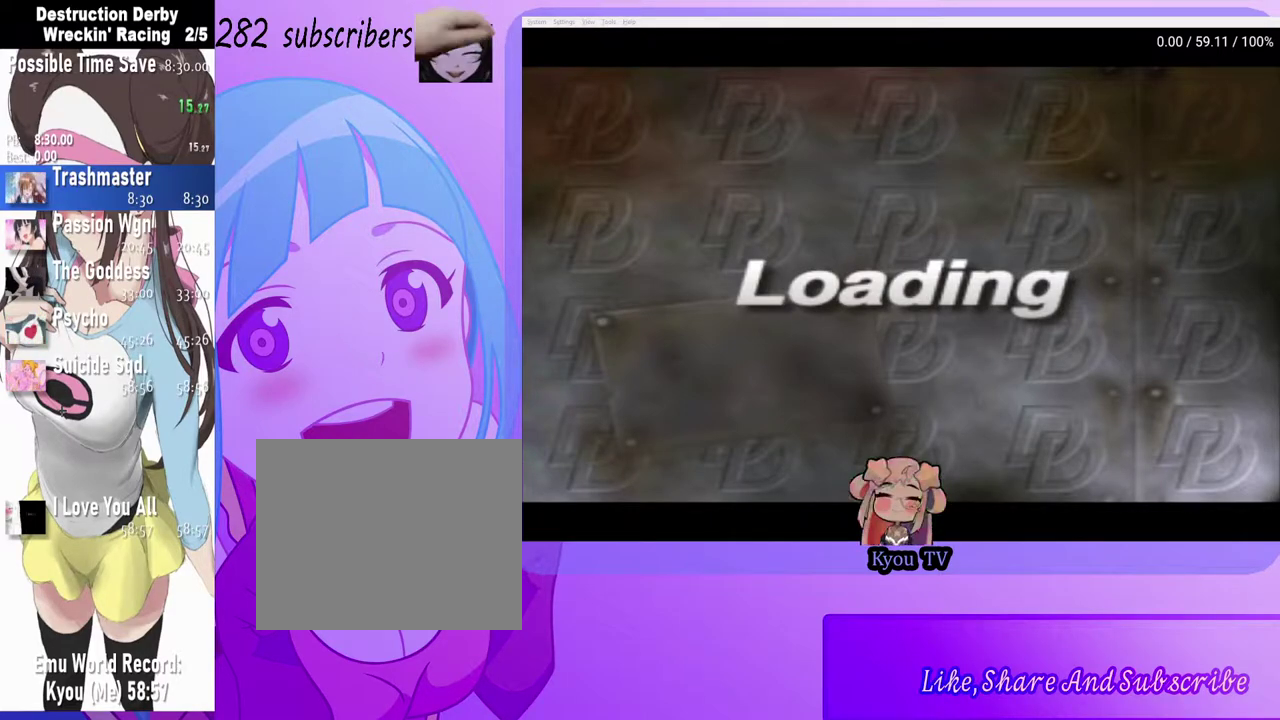
{"buttons": [], "left_stick": "center", "right_stick": "center", "events": [[50, "CROSS", "down"], [167, "CROSS", "up"], [300, "CROSS", "down"], [383, "CROSS", "up"]]}
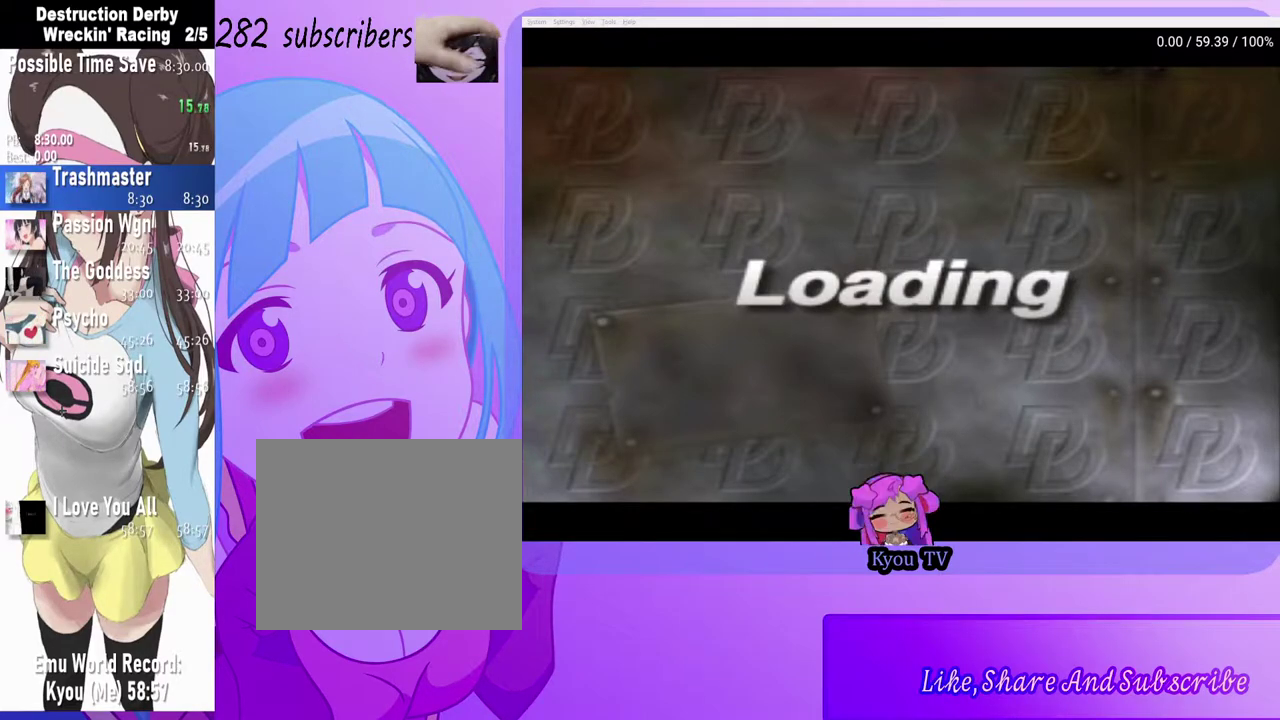
{"buttons": [], "left_stick": "center", "right_stick": "center", "events": [[33, "CROSS", "down"], [150, "CROSS", "up"], [267, "CROSS", "down"], [417, "CROSS", "up"]]}
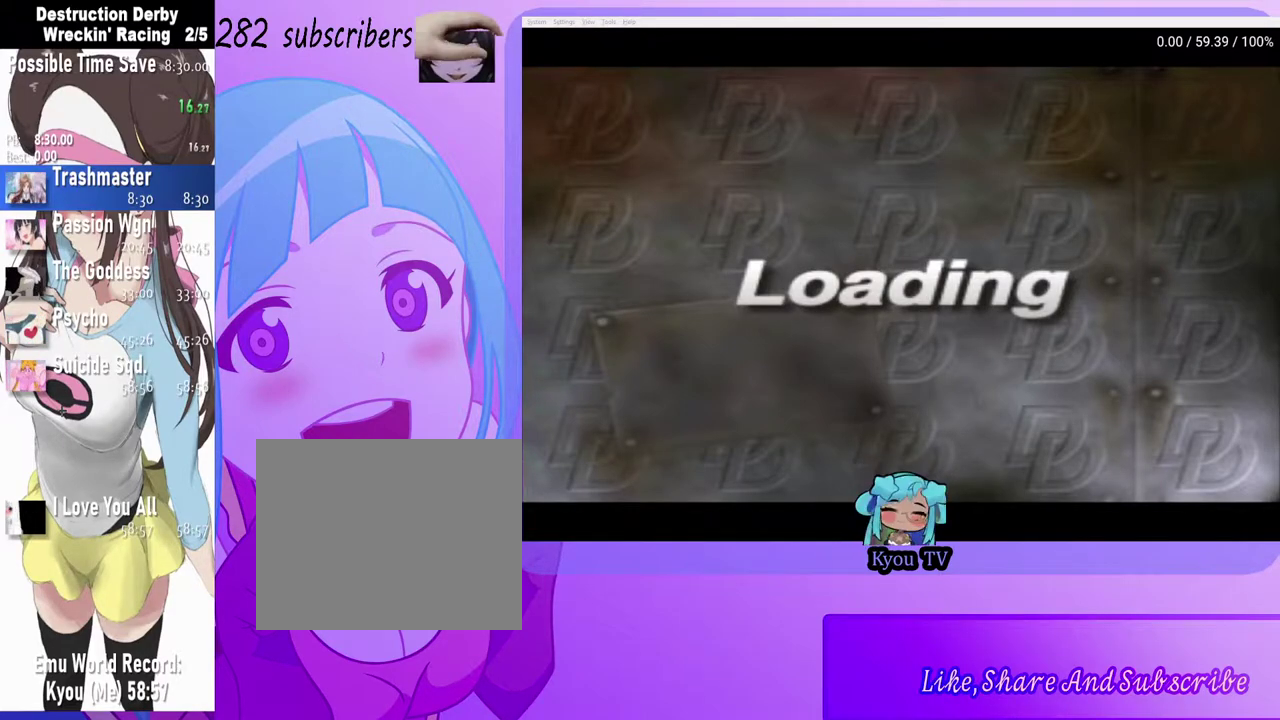
{"buttons": [], "left_stick": "center", "right_stick": "center", "events": [[50, "CROSS", "down"], [183, "CROSS", "up"], [300, "CROSS", "down"], [433, "CROSS", "up"]]}
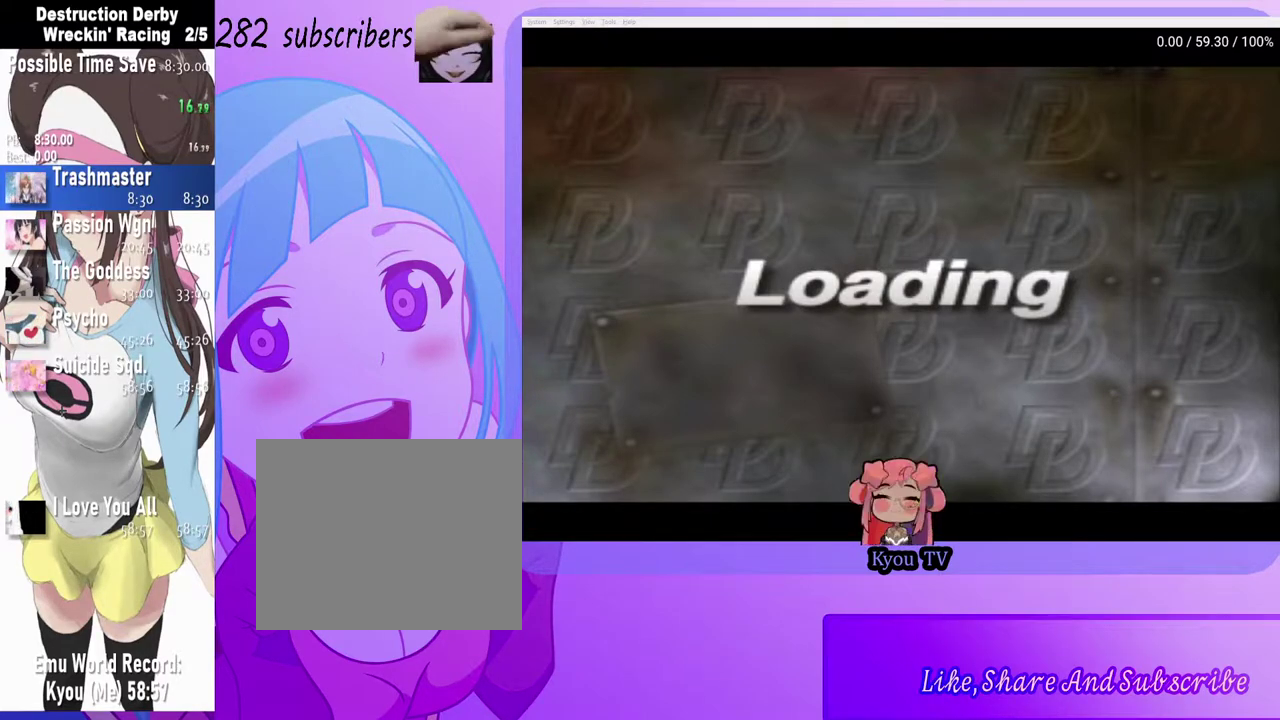
{"buttons": [], "left_stick": "center", "right_stick": "center", "events": [[50, "CROSS", "down"], [167, "CROSS", "up"], [267, "CROSS", "down"], [433, "CROSS", "up"]]}
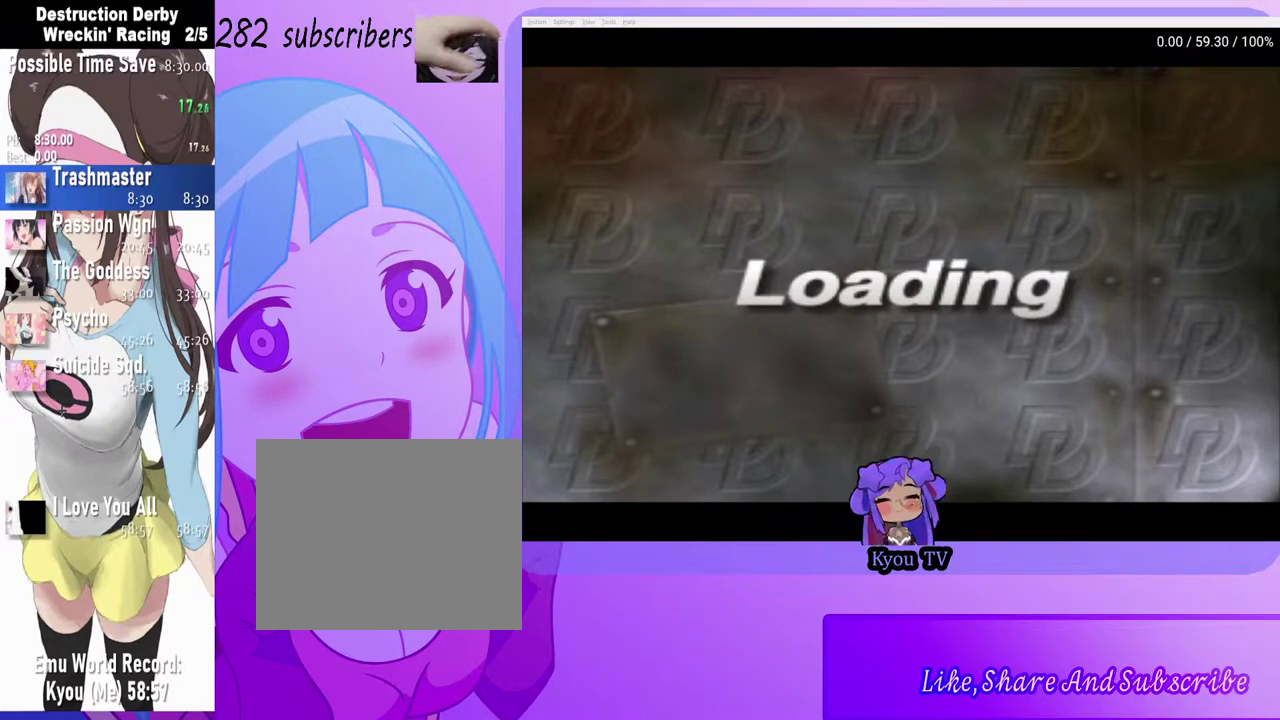
{"buttons": [], "left_stick": "center", "right_stick": "center", "events": [[33, "CROSS", "down"], [183, "CROSS", "up"], [300, "CROSS", "down"], [467, "CROSS", "up"]]}
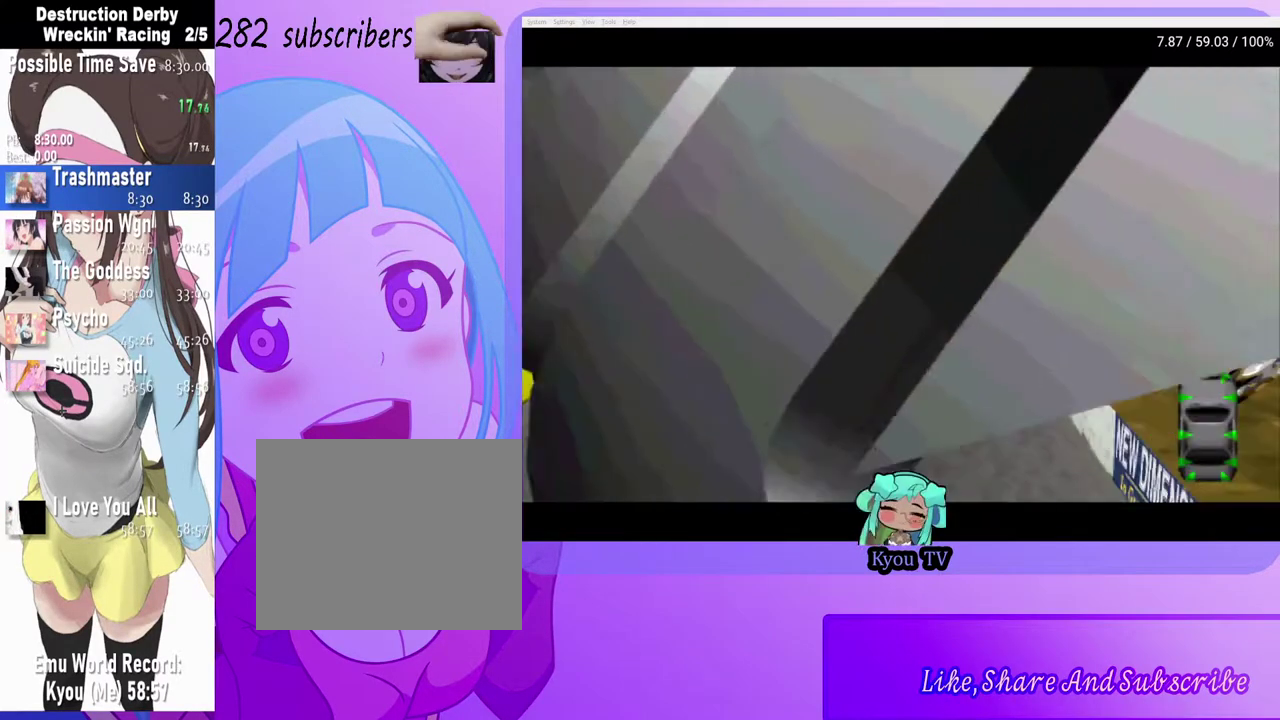
{"buttons": ["CROSS"], "left_stick": "center", "right_stick": "center", "events": [[83, "CROSS", "down"], [250, "CROSS", "up"], [367, "CROSS", "down"]]}
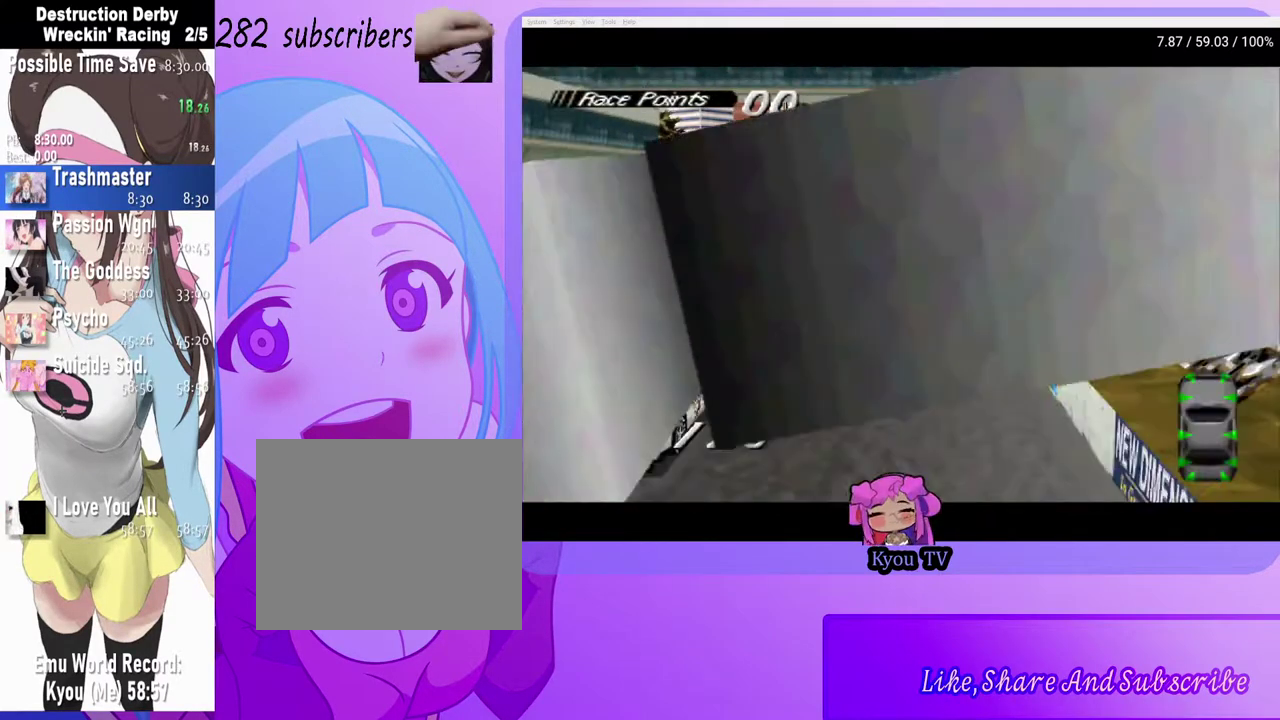
{"buttons": ["CROSS"], "left_stick": "center", "right_stick": "center", "events": [[17, "CROSS", "up"], [83, "CROSS", "down"], [250, "CROSS", "up"], [367, "CROSS", "down"]]}
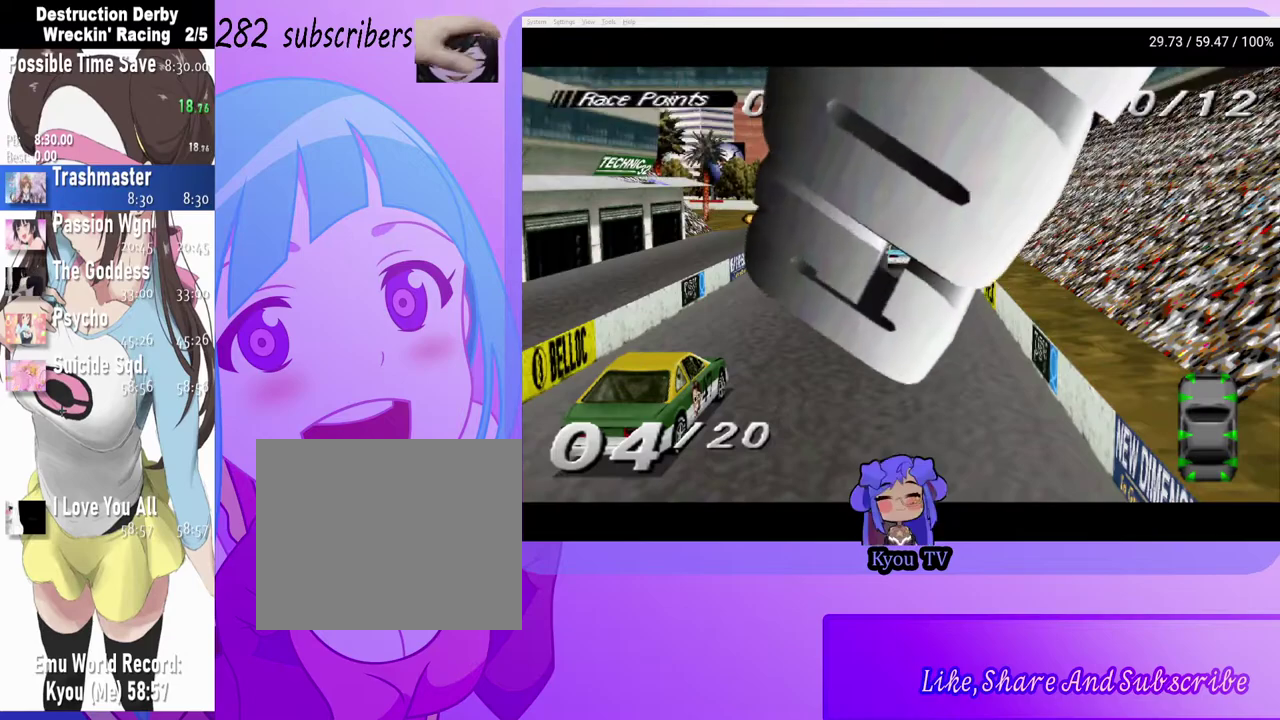
{"buttons": [], "left_stick": "center", "right_stick": "center", "events": [[33, "CROSS", "up"]]}
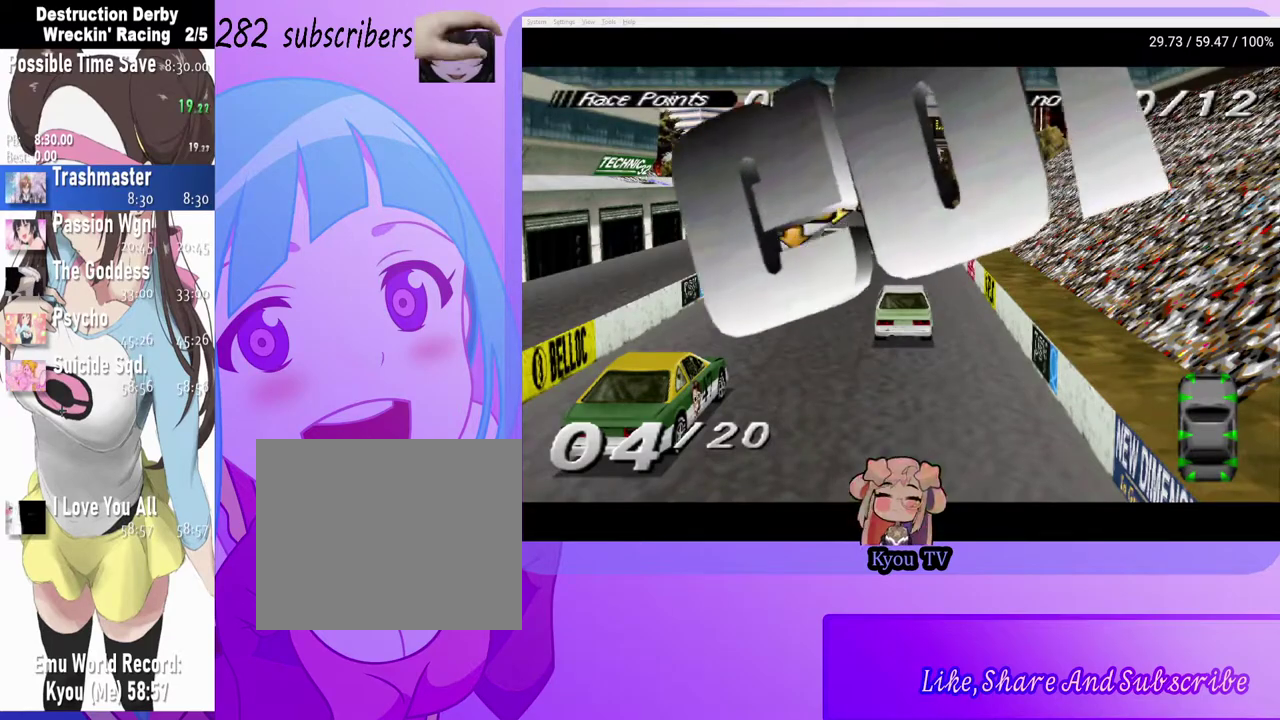
{"buttons": [], "left_stick": "center", "right_stick": "center", "events": []}
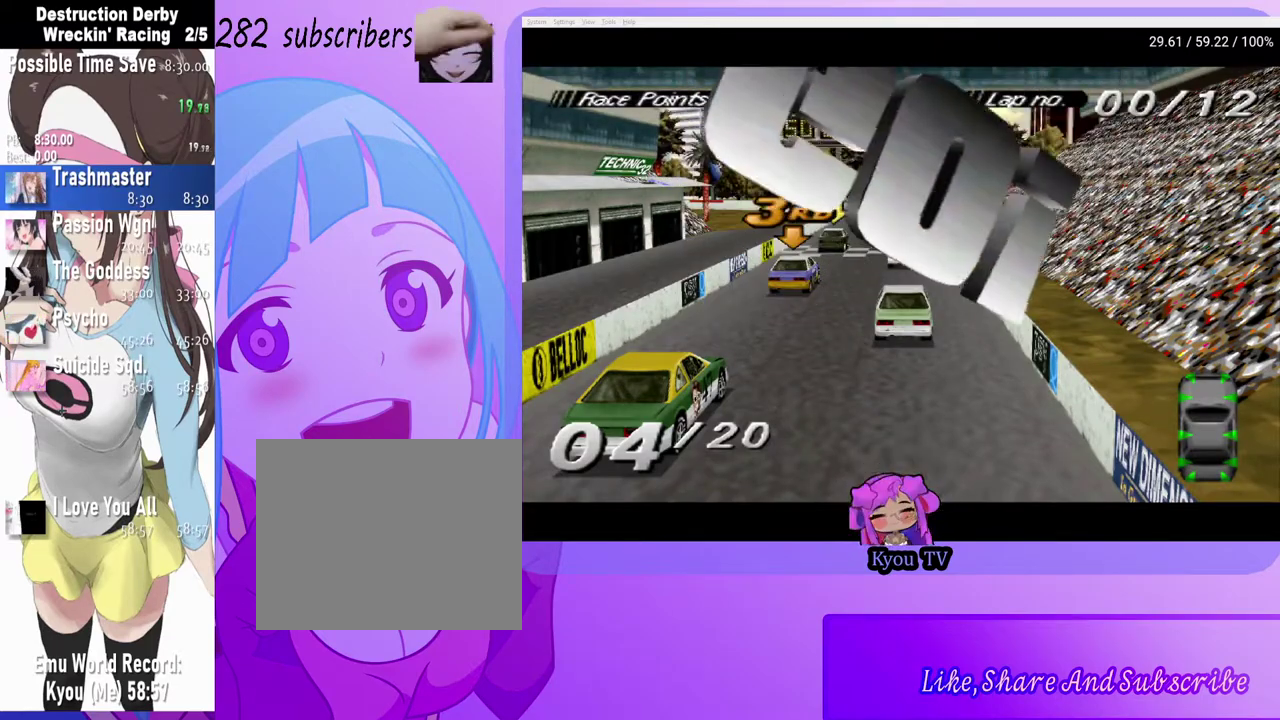
{"buttons": [], "left_stick": "center", "right_stick": "center", "events": []}
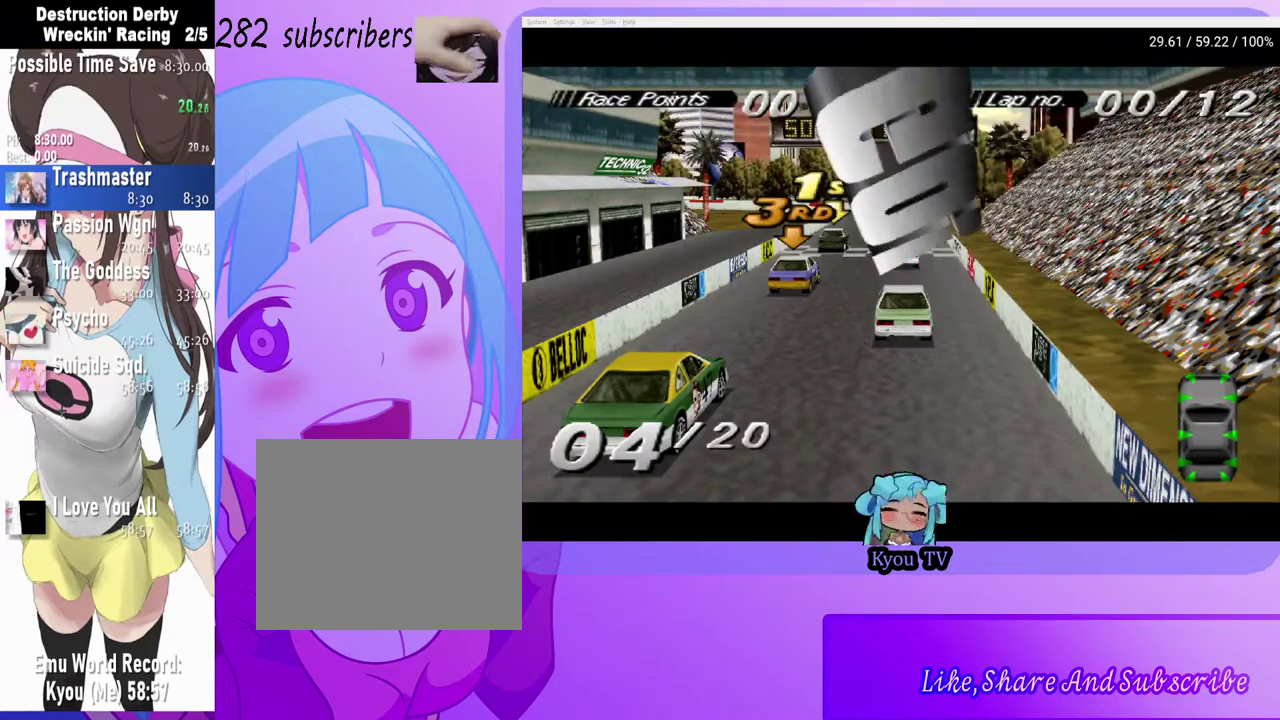
{"buttons": [], "left_stick": "center", "right_stick": "center", "events": []}
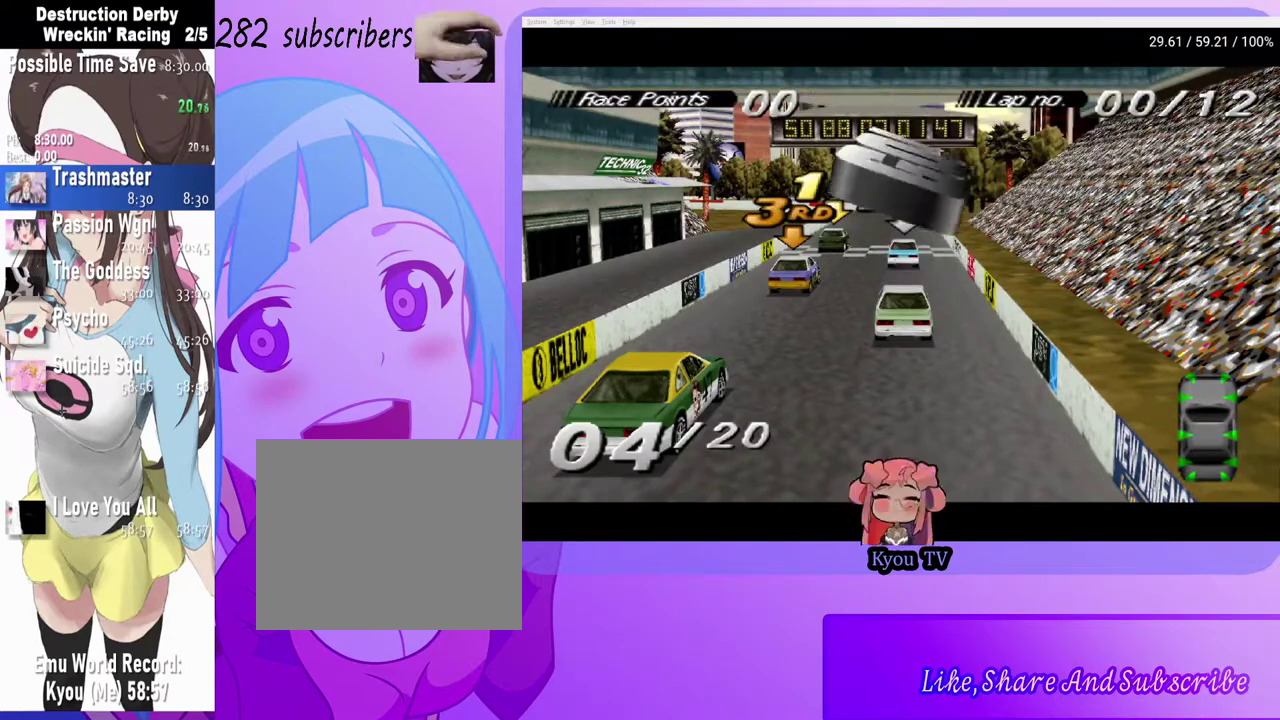
{"buttons": [], "left_stick": "center", "right_stick": "center", "events": []}
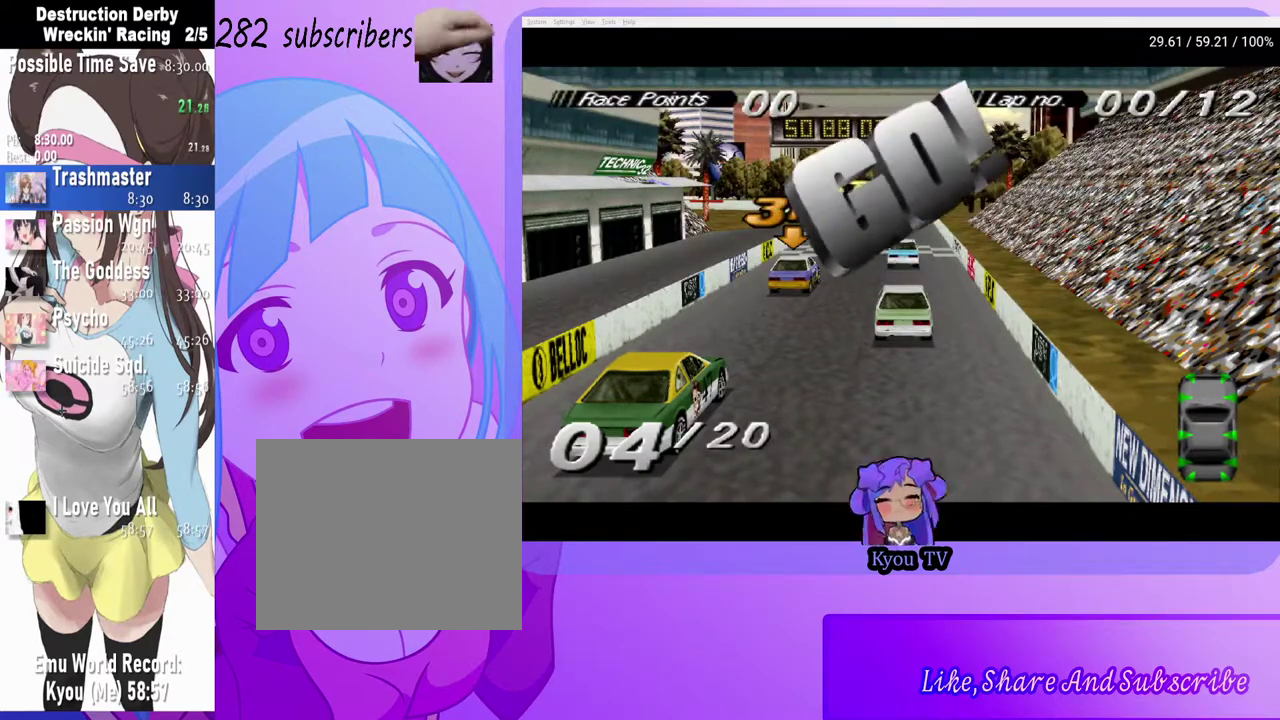
{"buttons": ["START"], "left_stick": "center", "right_stick": "center", "events": [[367, "START", "down"]]}
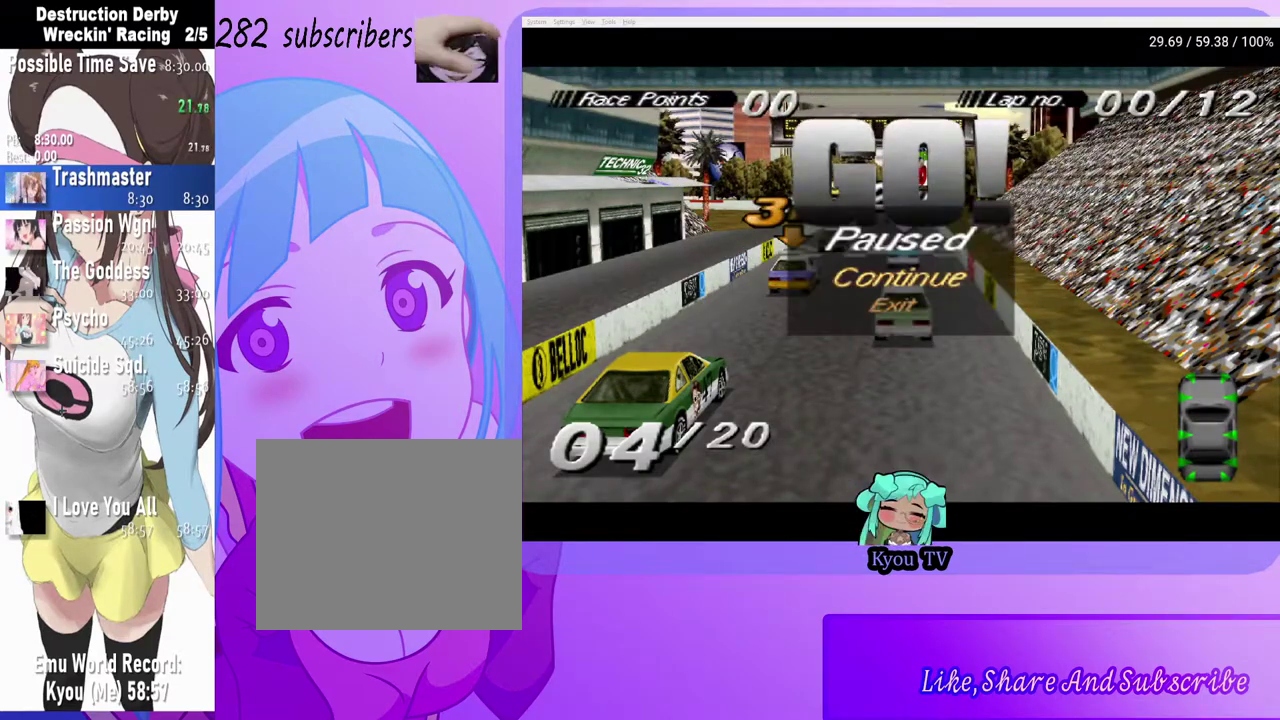
{"buttons": [], "left_stick": "center", "right_stick": "center", "events": [[17, "START", "up"], [67, "DPAD_DOWN", "down"], [167, "DPAD_DOWN", "up"], [300, "CROSS", "down"], [433, "CROSS", "up"]]}
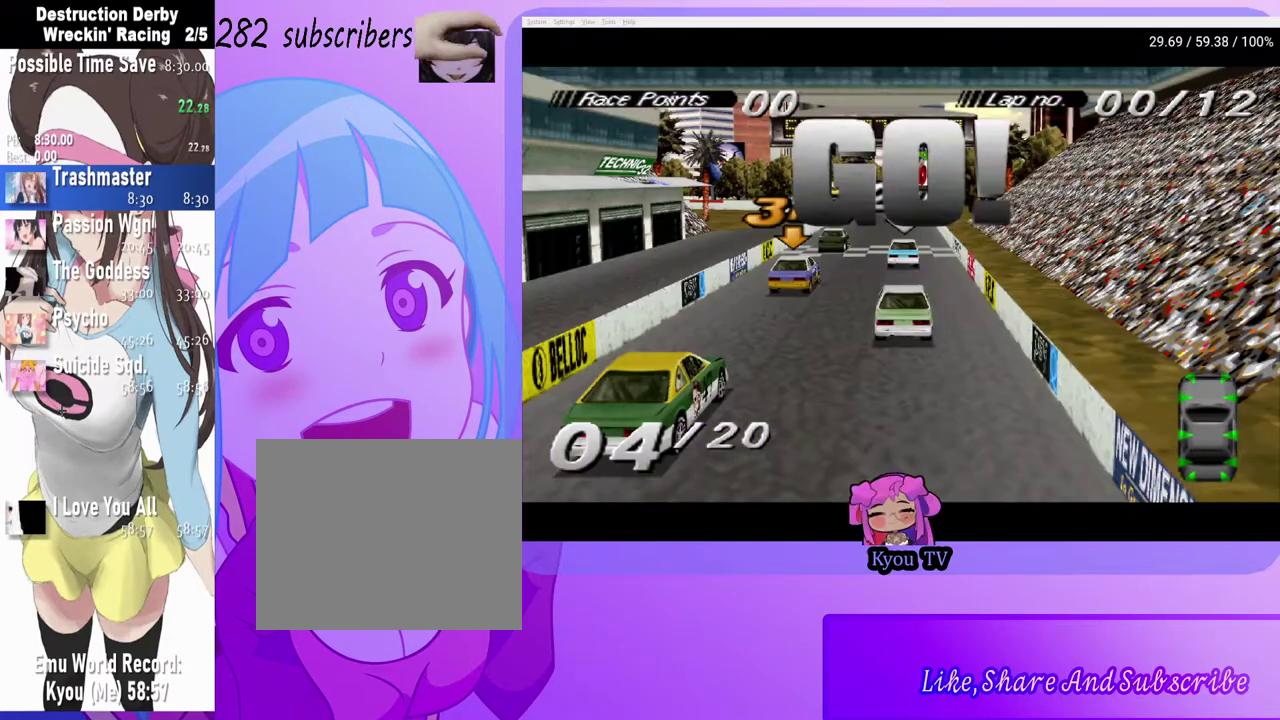
{"buttons": [], "left_stick": "center", "right_stick": "center", "events": []}
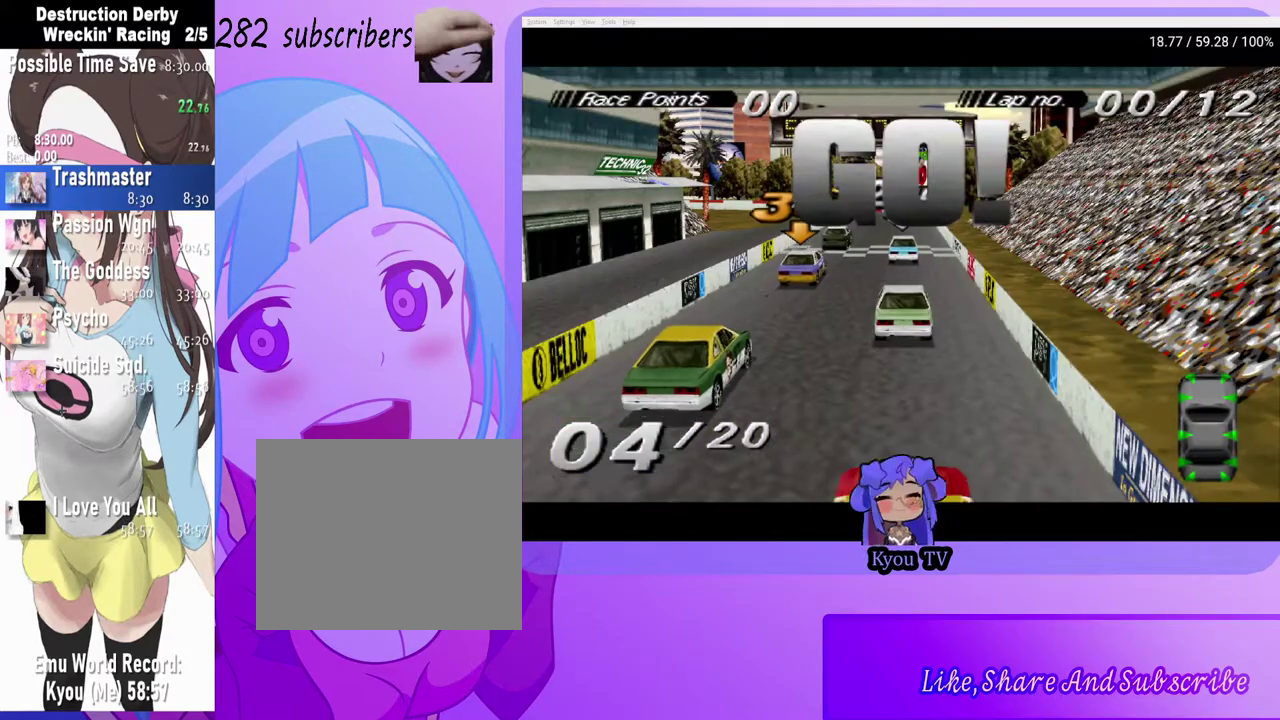
{"buttons": ["CROSS", "DPAD_LEFT"], "left_stick": "center", "right_stick": "center", "events": [[33, "CROSS", "down"], [33, "DPAD_LEFT", "down"]]}
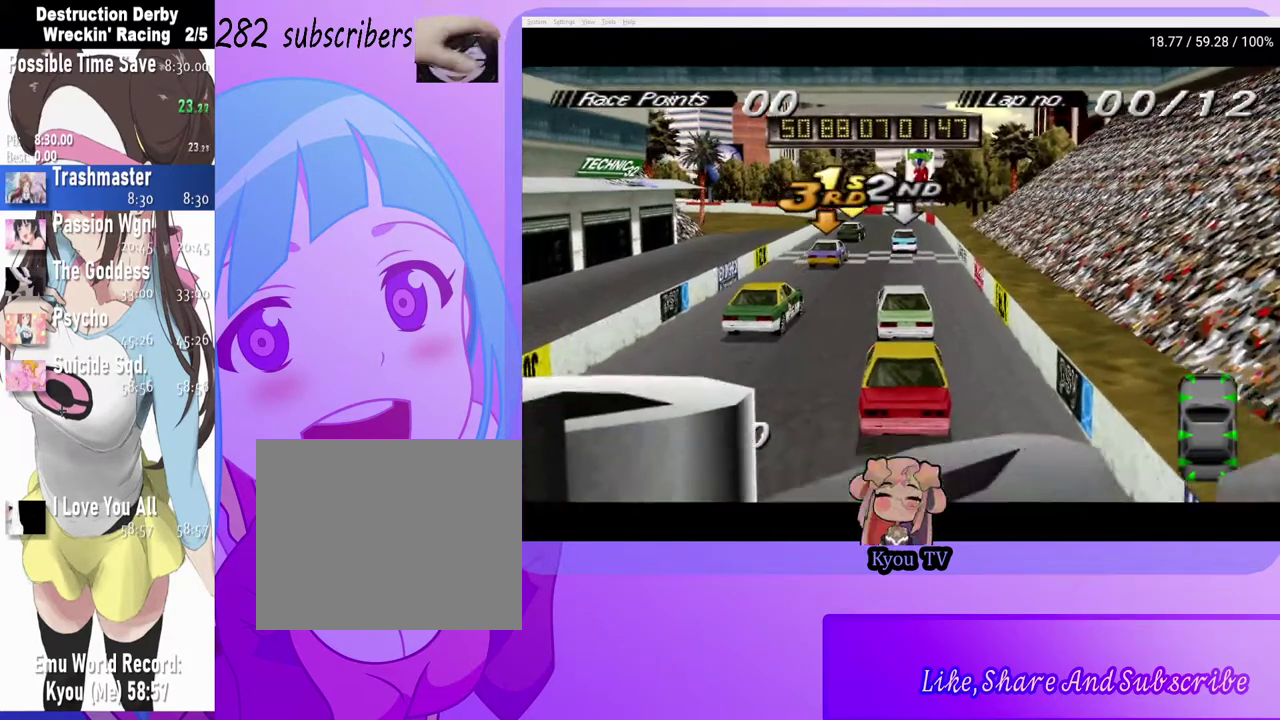
{"buttons": ["CROSS", "DPAD_LEFT"], "left_stick": "center", "right_stick": "center", "events": []}
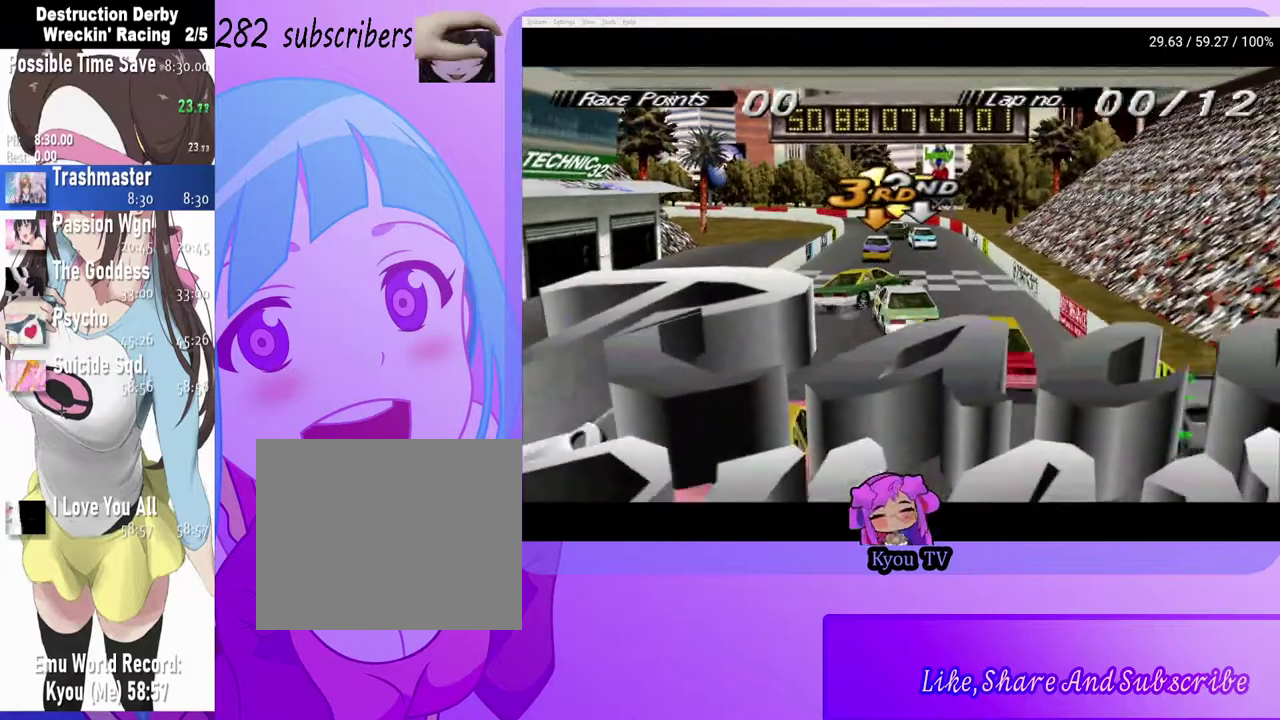
{"buttons": ["SQUARE"], "left_stick": "center", "right_stick": "center", "events": [[267, "DPAD_LEFT", "up"], [367, "CROSS", "up"], [383, "SQUARE", "down"]]}
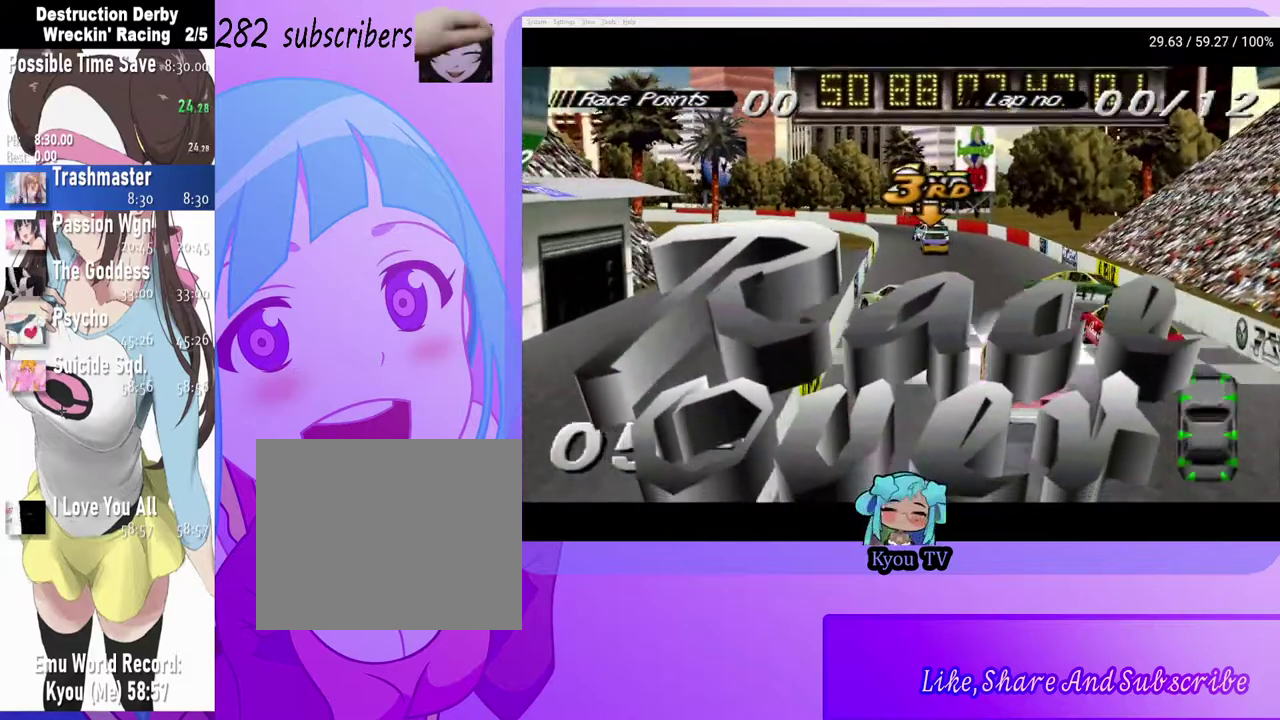
{"buttons": ["SQUARE", "DPAD_RIGHT"], "left_stick": "center", "right_stick": "center", "events": [[367, "DPAD_RIGHT", "down"]]}
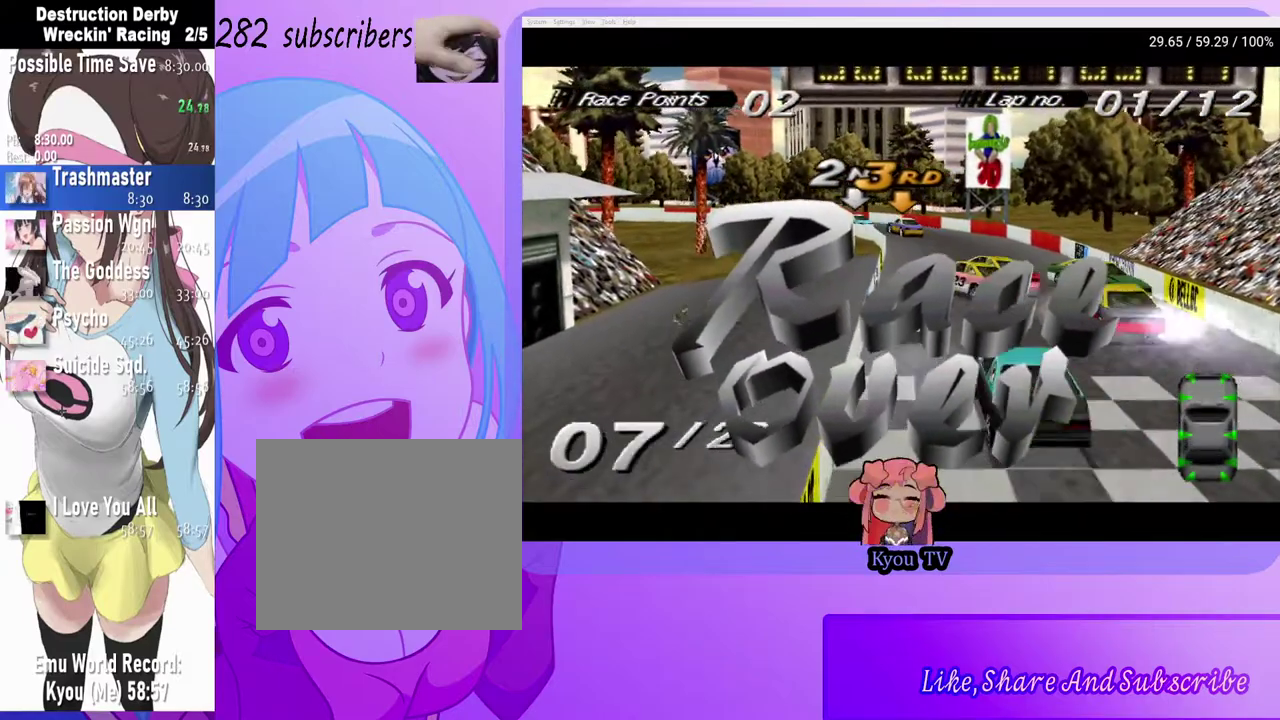
{"buttons": ["SQUARE", "DPAD_RIGHT"], "left_stick": "center", "right_stick": "center", "events": []}
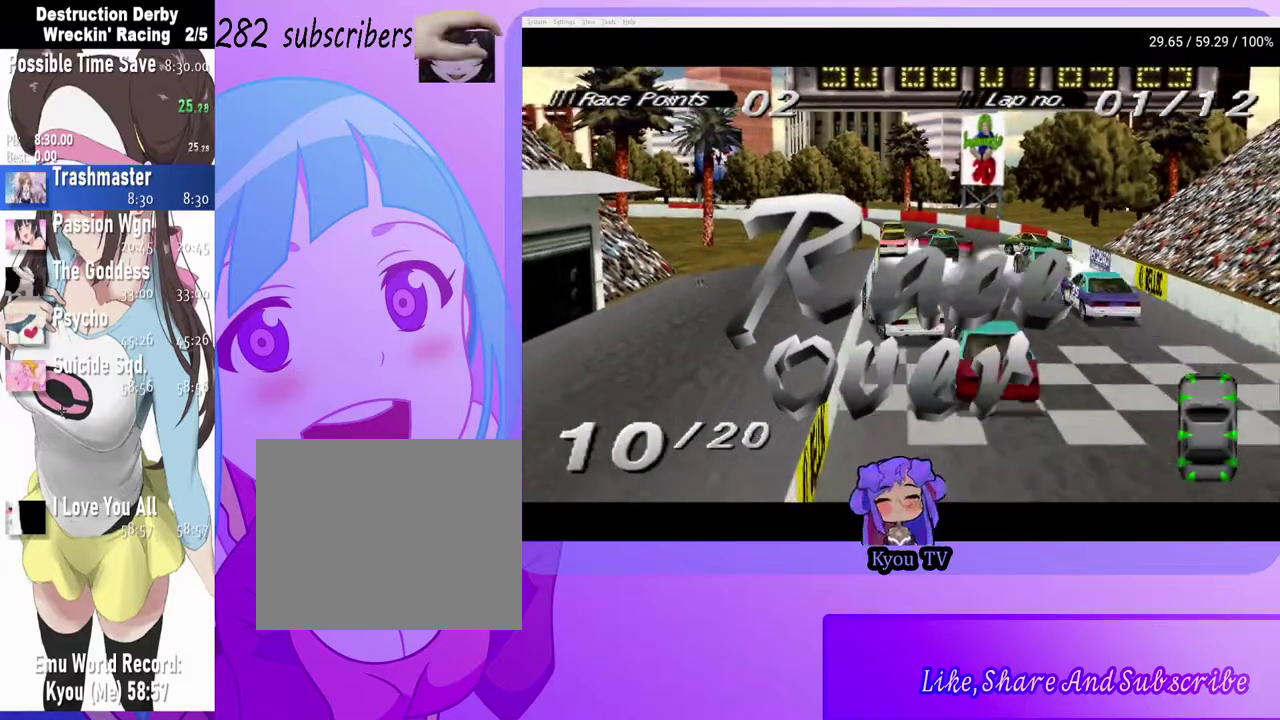
{"buttons": ["SQUARE", "DPAD_RIGHT"], "left_stick": "center", "right_stick": "center", "events": []}
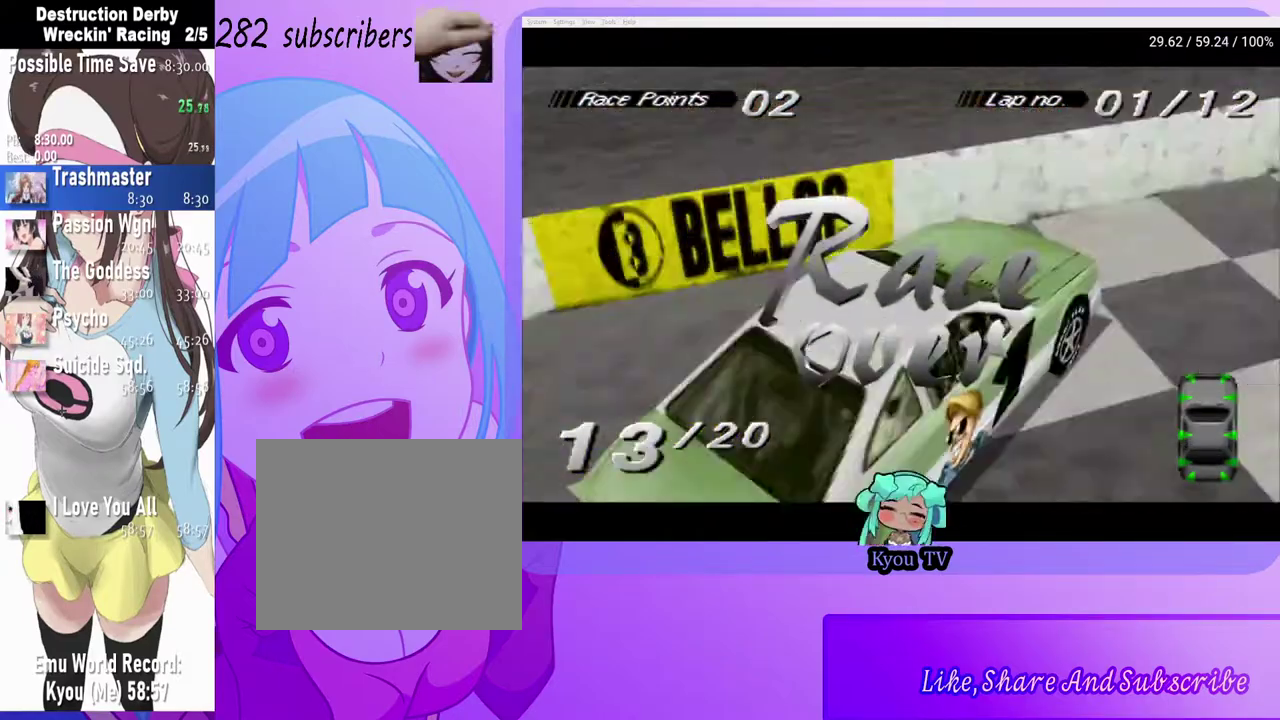
{"buttons": ["SQUARE", "DPAD_RIGHT"], "left_stick": "center", "right_stick": "center", "events": []}
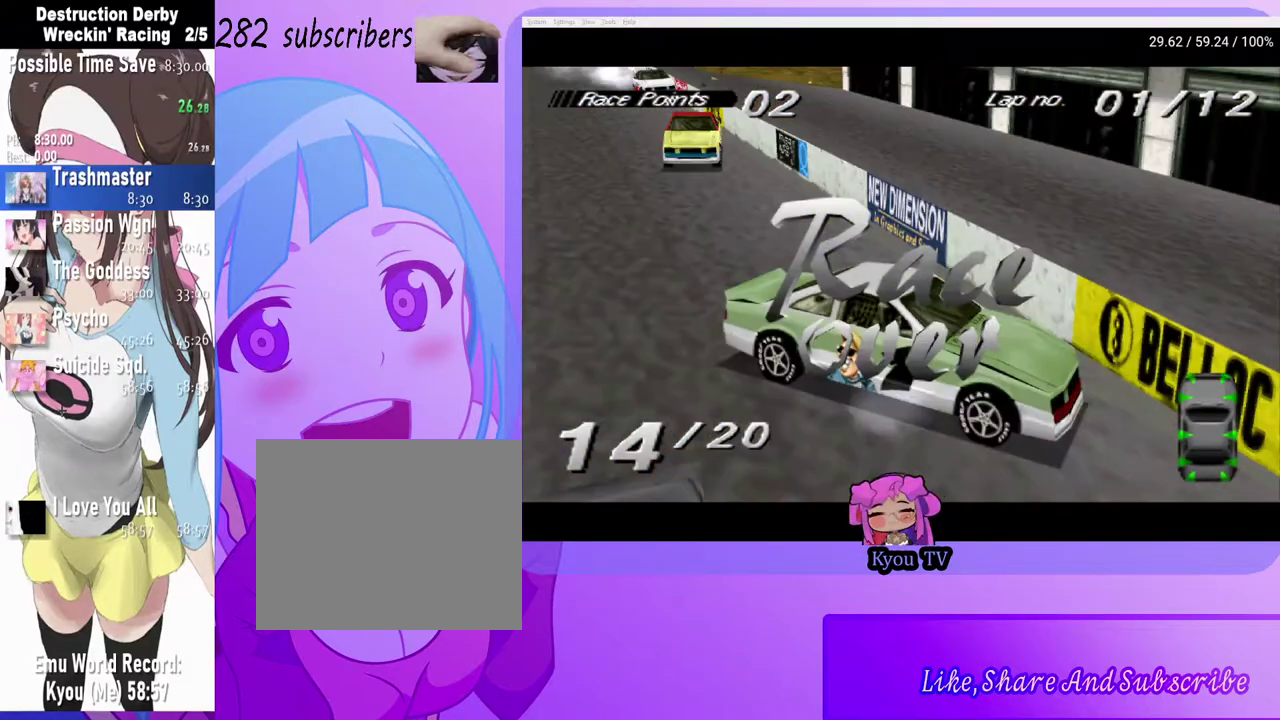
{"buttons": [], "left_stick": "center", "right_stick": "center", "events": [[83, "DPAD_RIGHT", "up"], [150, "SQUARE", "up"]]}